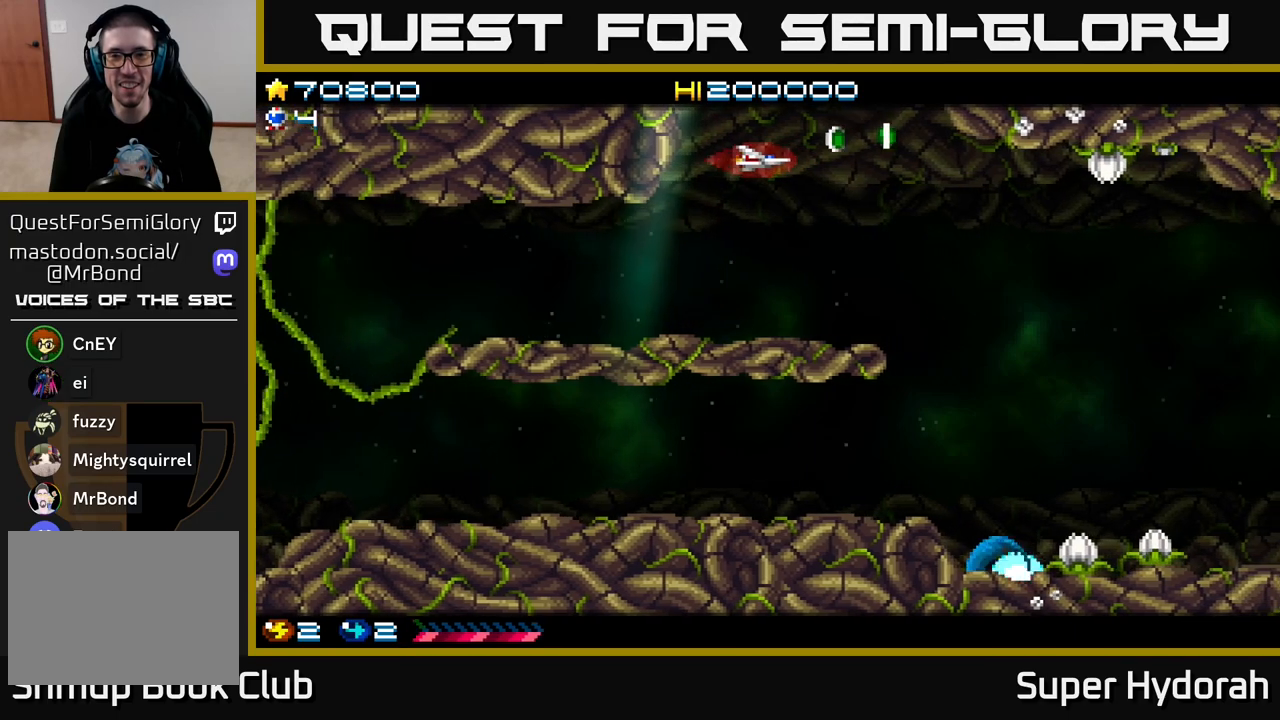
Gameplay with a controller (Xbox layout); each line is a JSON object with the inputs held at the frame after it. "events" lists button and stick changes between this image and that frame as [ms after this image, input, new state], when the widget could be followed in between. Not read: L3 R3 right_stick.
{"buttons": ["A", "DPAD_DOWN", "DPAD_RIGHT"], "left_stick": "center", "events": [[333, "DPAD_DOWN", "down"], [433, "A", "down"]]}
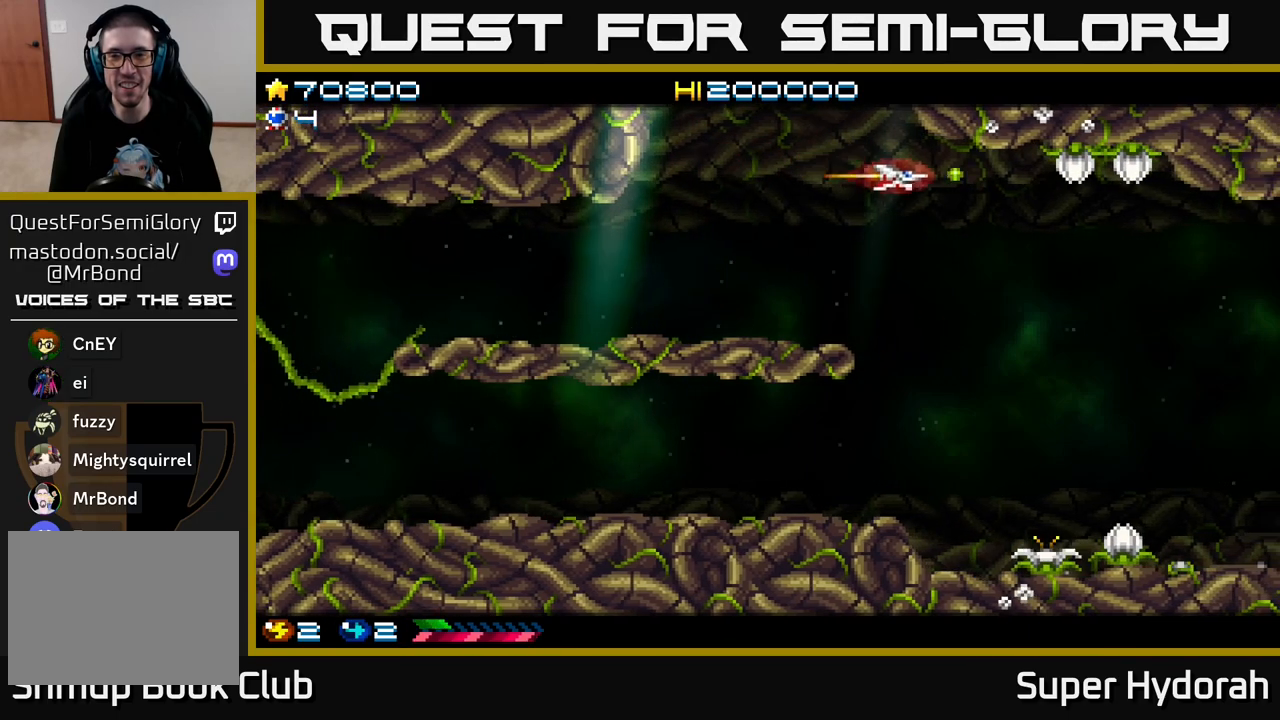
{"buttons": ["A", "DPAD_DOWN", "DPAD_LEFT"], "left_stick": "center", "events": [[200, "DPAD_RIGHT", "up"], [350, "DPAD_LEFT", "down"]]}
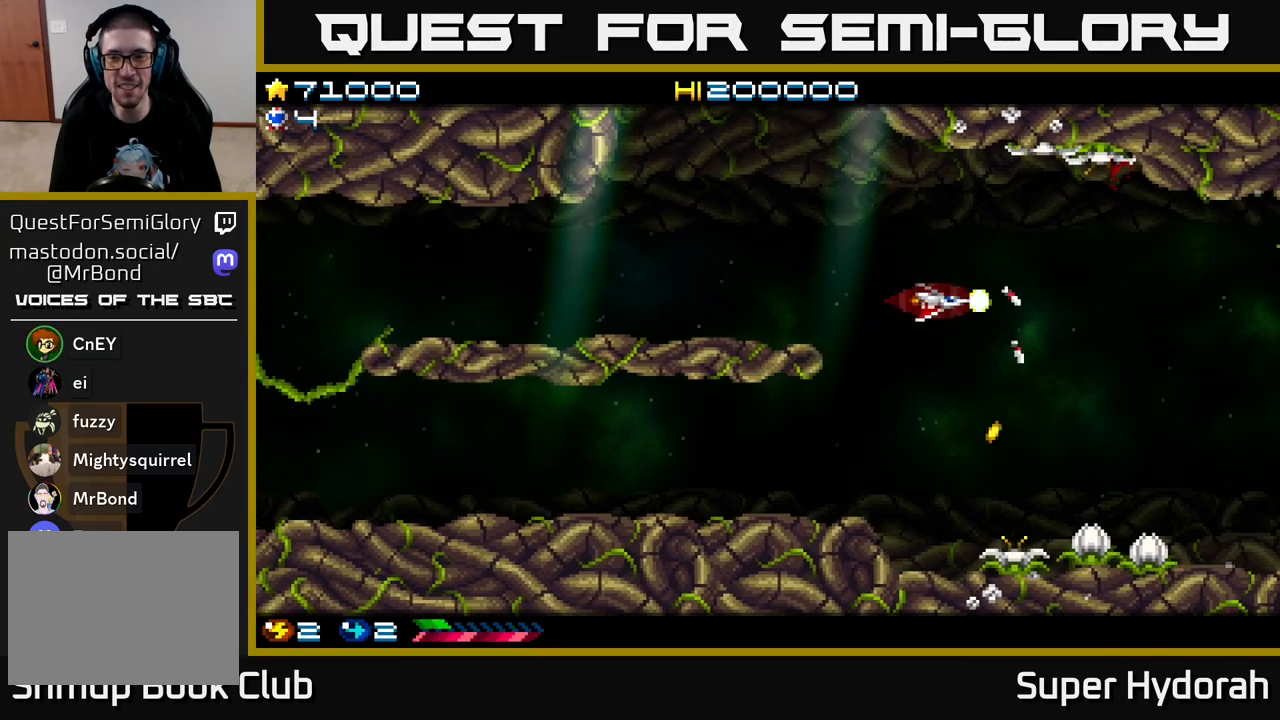
{"buttons": ["A", "DPAD_DOWN"], "left_stick": "center", "events": [[333, "DPAD_LEFT", "up"]]}
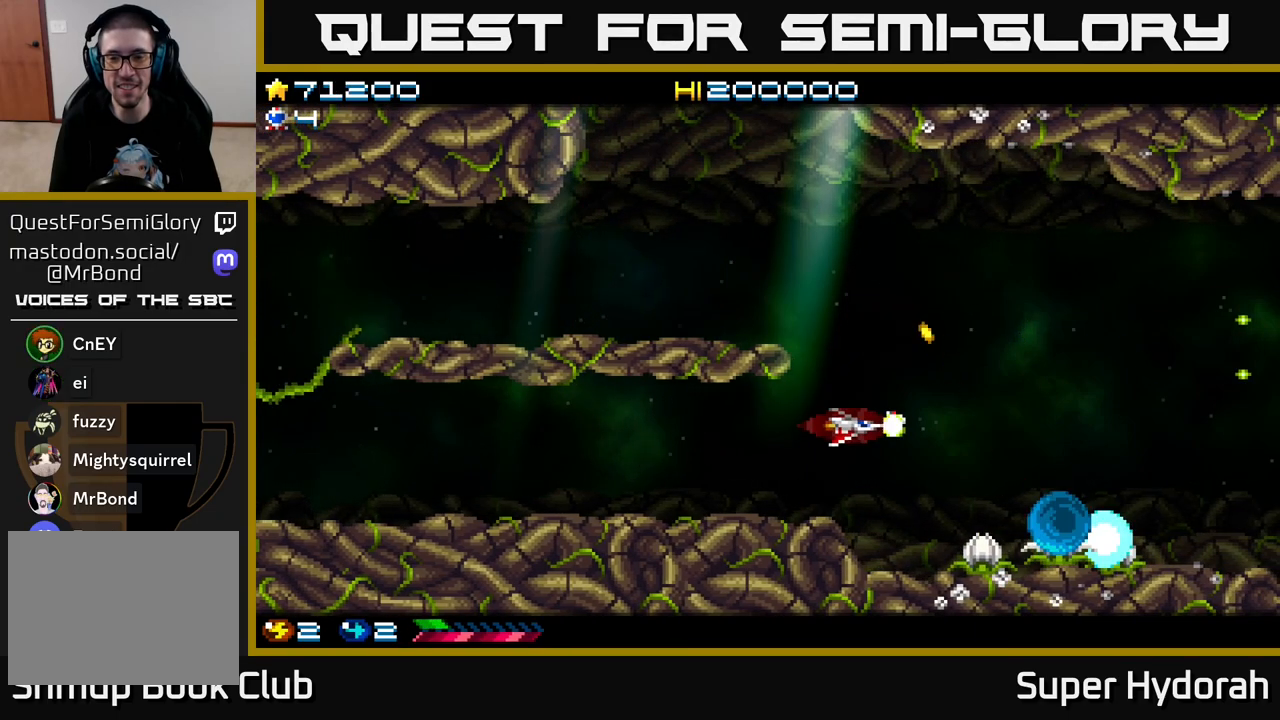
{"buttons": ["A"], "left_stick": "center", "events": [[133, "DPAD_RIGHT", "down"], [183, "DPAD_DOWN", "up"], [183, "DPAD_RIGHT", "up"], [317, "DPAD_RIGHT", "down"], [417, "DPAD_RIGHT", "up"]]}
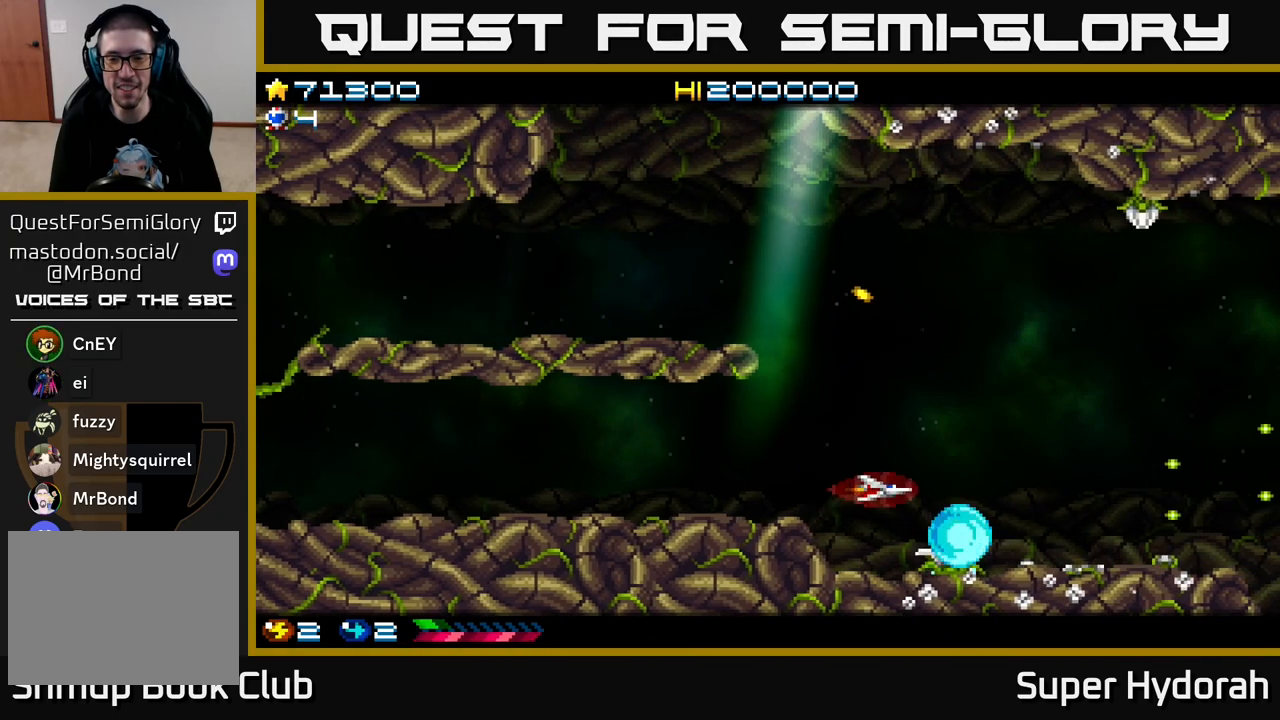
{"buttons": ["A", "DPAD_UP"], "left_stick": "center", "events": [[50, "DPAD_UP", "down"]]}
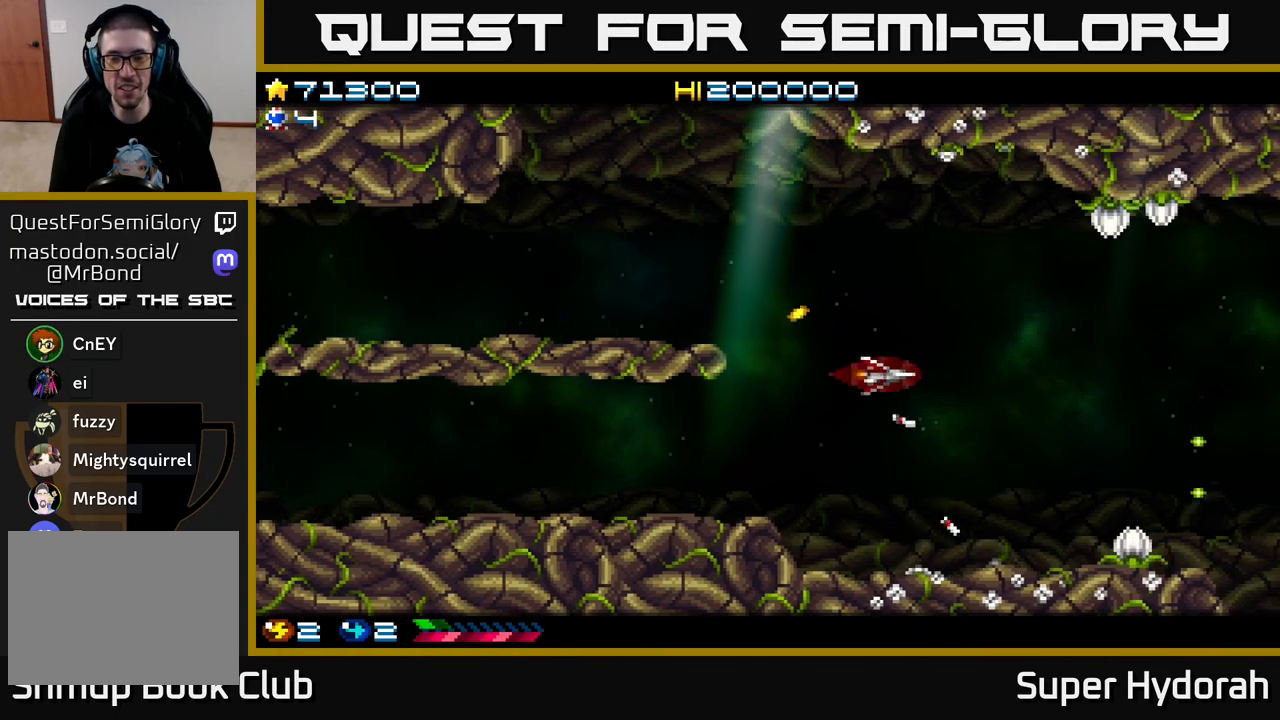
{"buttons": ["A", "DPAD_UP", "DPAD_LEFT"], "left_stick": "center", "events": [[317, "DPAD_LEFT", "down"]]}
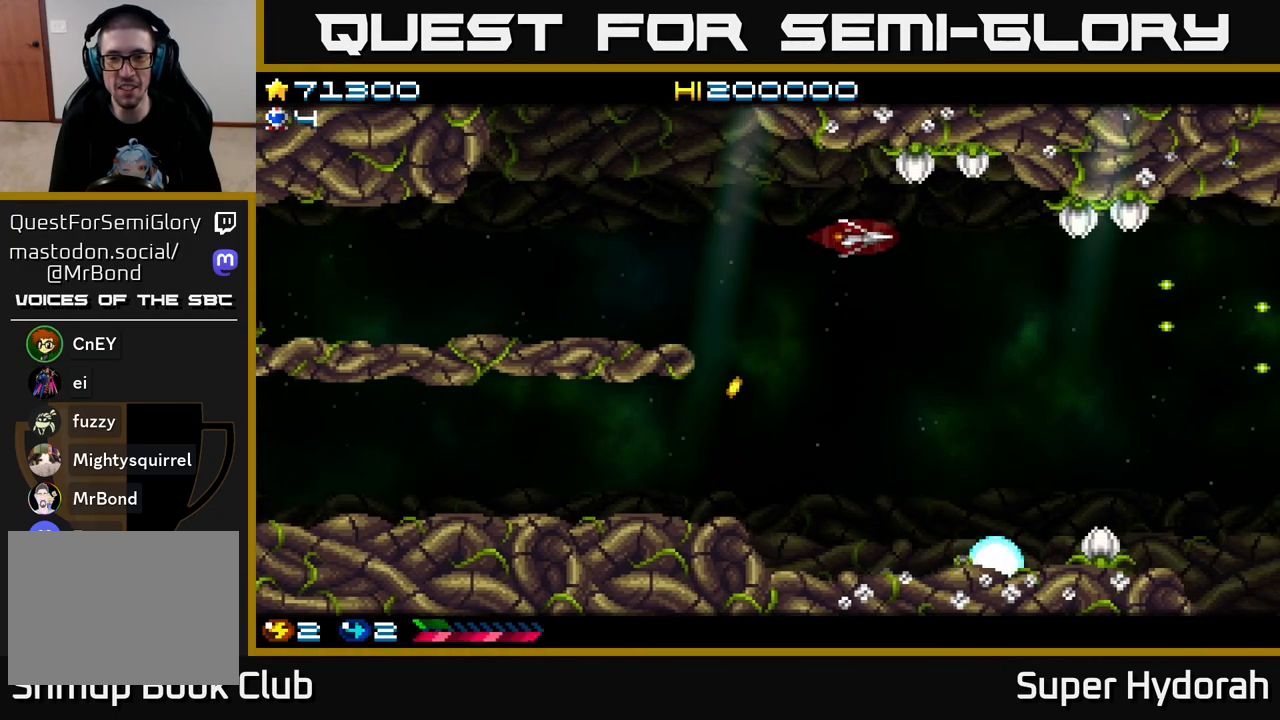
{"buttons": ["A", "DPAD_DOWN"], "left_stick": "center", "events": [[250, "DPAD_UP", "up"], [333, "DPAD_DOWN", "down"], [333, "DPAD_LEFT", "up"]]}
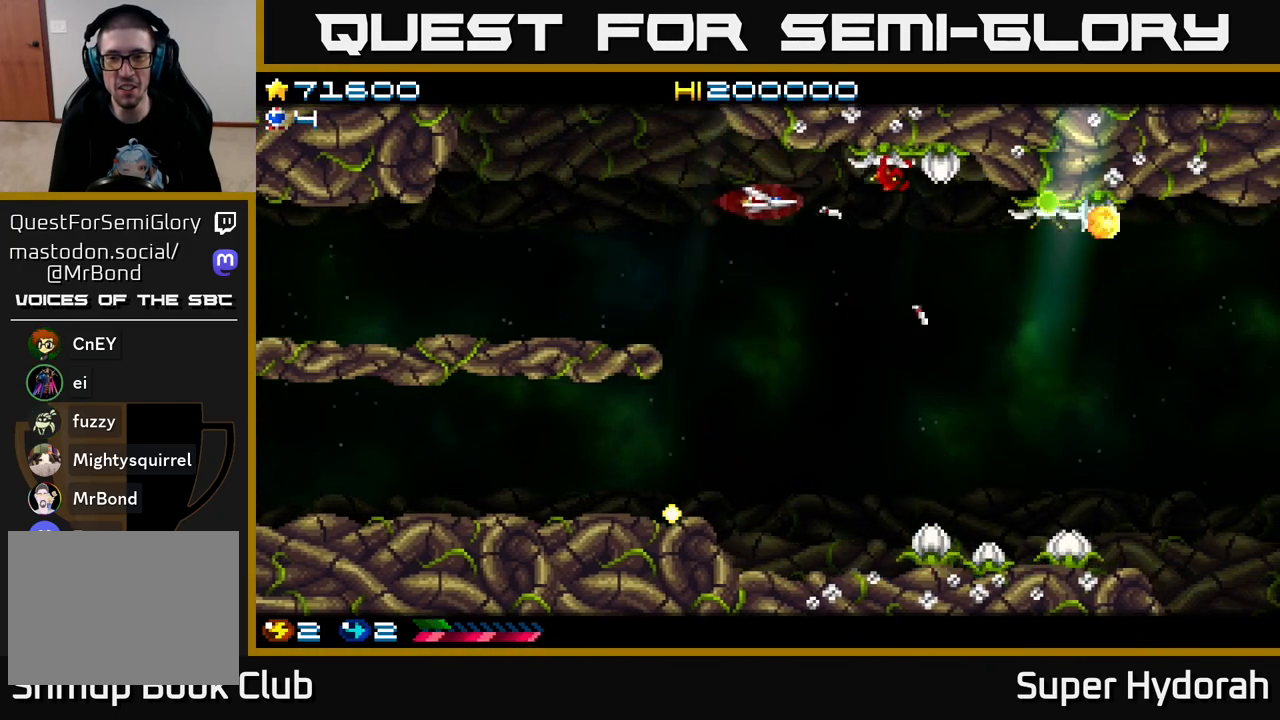
{"buttons": ["A", "DPAD_DOWN"], "left_stick": "center", "events": []}
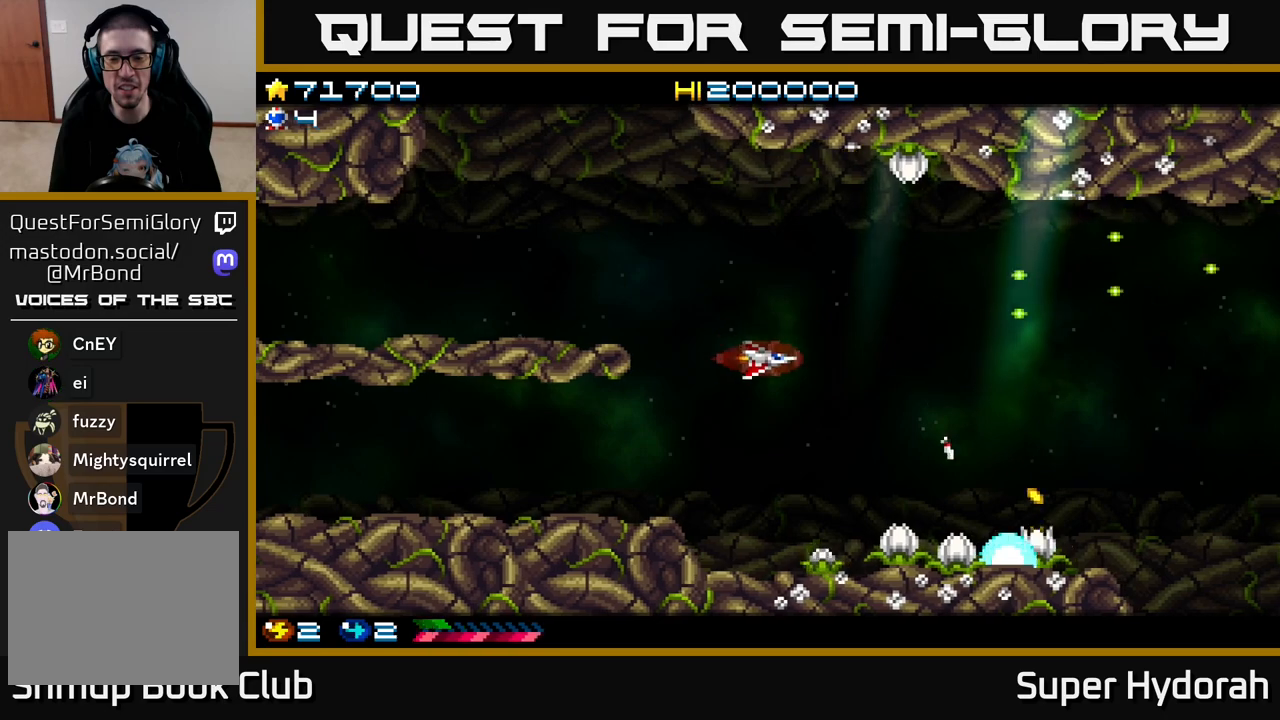
{"buttons": ["A", "DPAD_DOWN", "DPAD_LEFT"], "left_stick": "center", "events": [[317, "DPAD_LEFT", "down"]]}
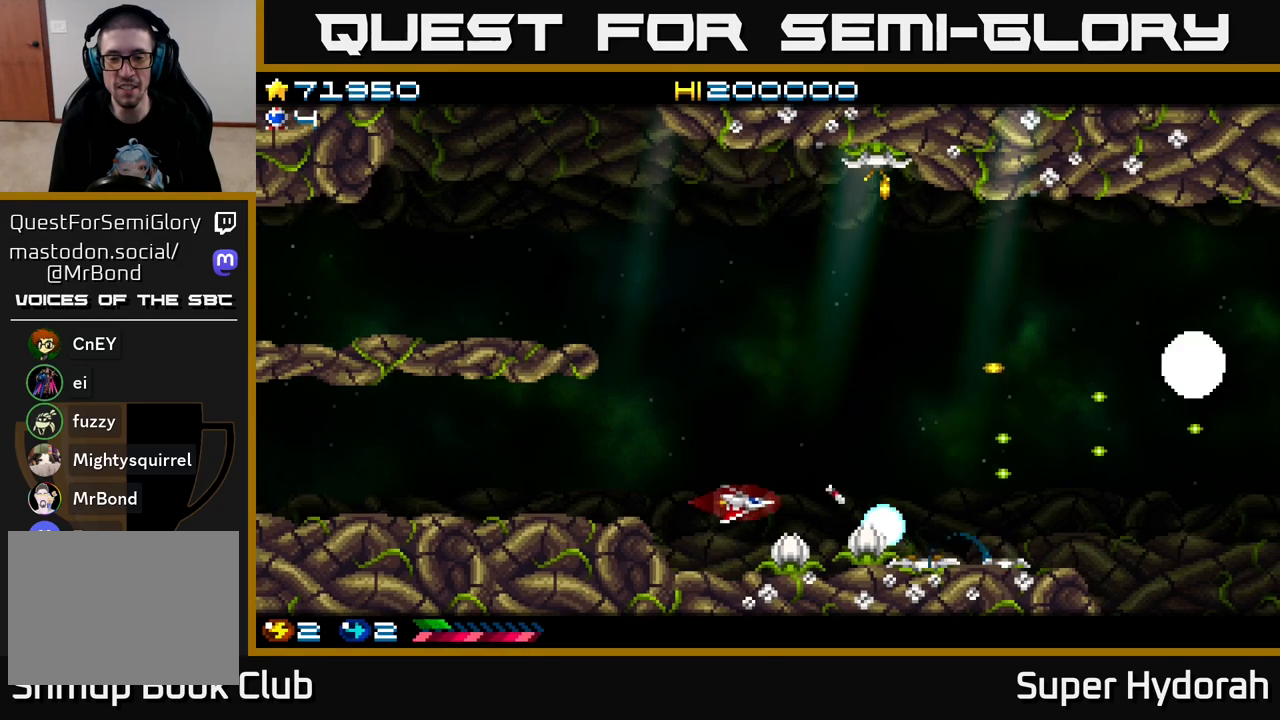
{"buttons": ["A", "DPAD_UP"], "left_stick": "center", "events": [[17, "DPAD_DOWN", "up"], [117, "DPAD_UP", "down"], [200, "DPAD_LEFT", "up"]]}
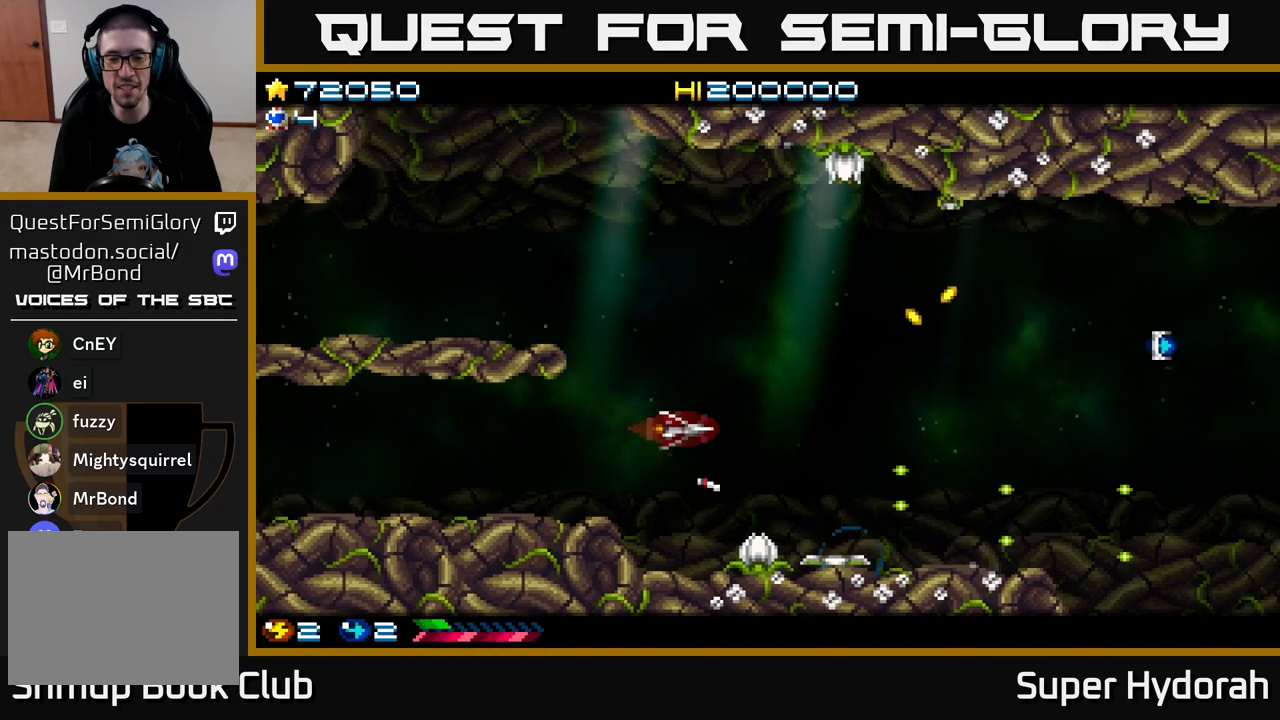
{"buttons": ["A", "DPAD_UP"], "left_stick": "center", "events": [[67, "DPAD_LEFT", "down"], [283, "DPAD_LEFT", "up"]]}
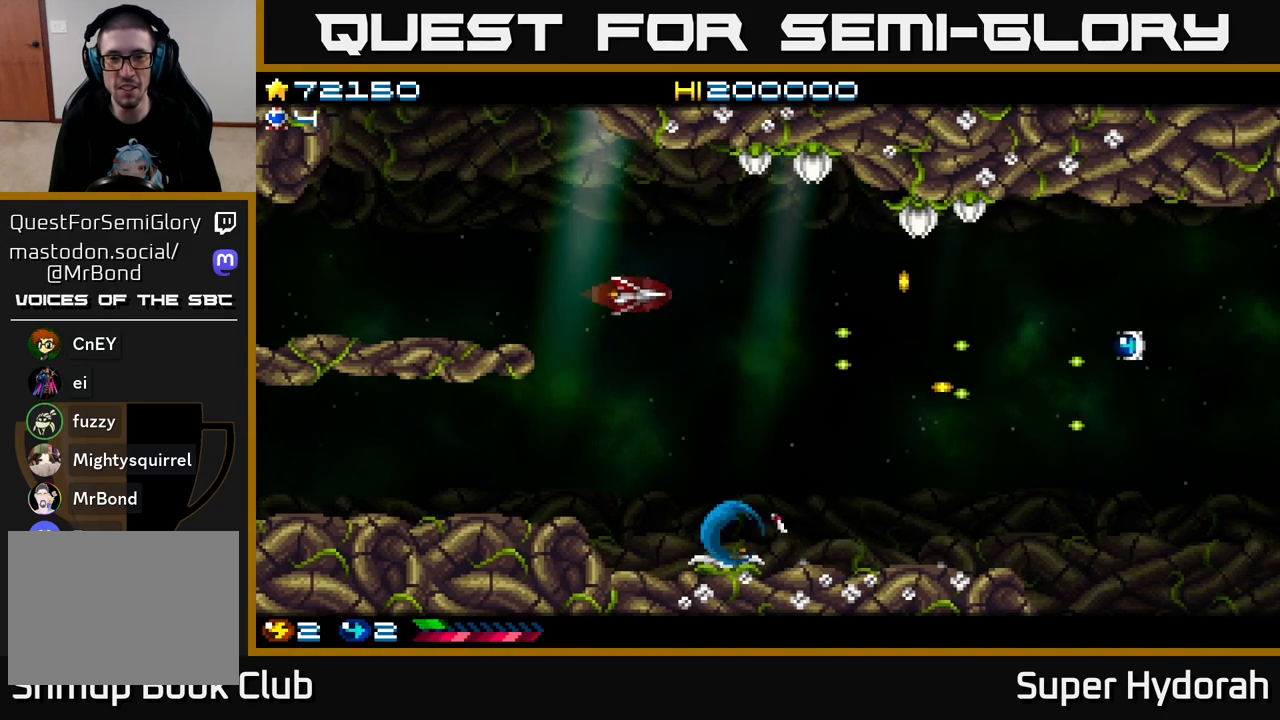
{"buttons": ["A", "DPAD_DOWN"], "left_stick": "center", "events": [[283, "DPAD_LEFT", "down"], [350, "DPAD_UP", "up"], [433, "DPAD_DOWN", "down"], [433, "DPAD_LEFT", "up"]]}
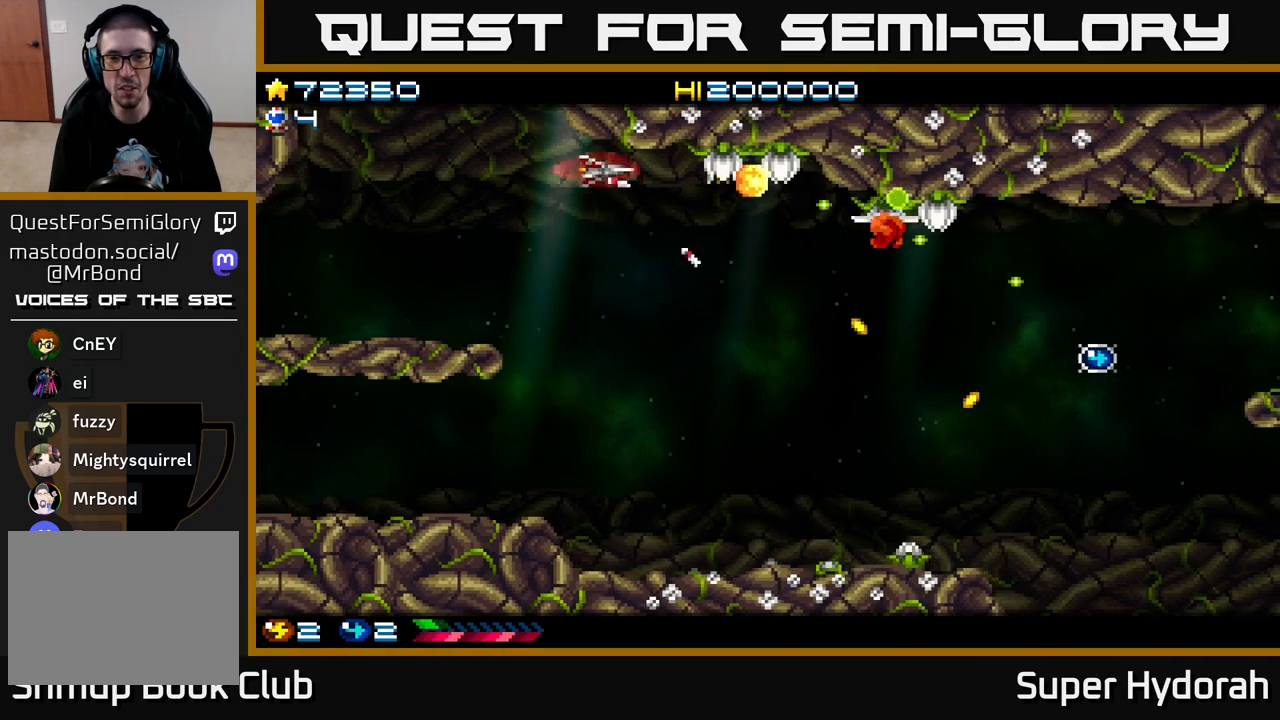
{"buttons": ["A", "DPAD_DOWN", "DPAD_RIGHT"], "left_stick": "center", "events": [[283, "DPAD_RIGHT", "down"]]}
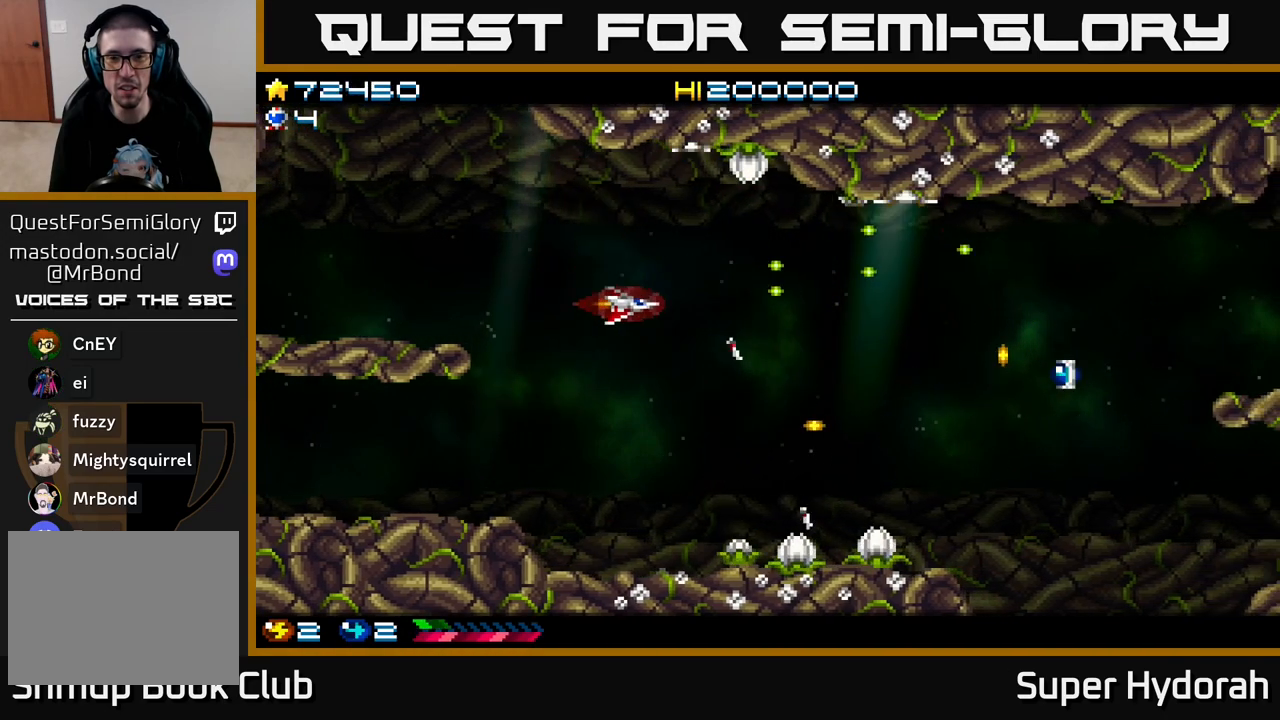
{"buttons": ["A", "DPAD_DOWN"], "left_stick": "center", "events": [[117, "DPAD_RIGHT", "up"], [217, "DPAD_LEFT", "down"], [417, "DPAD_LEFT", "up"]]}
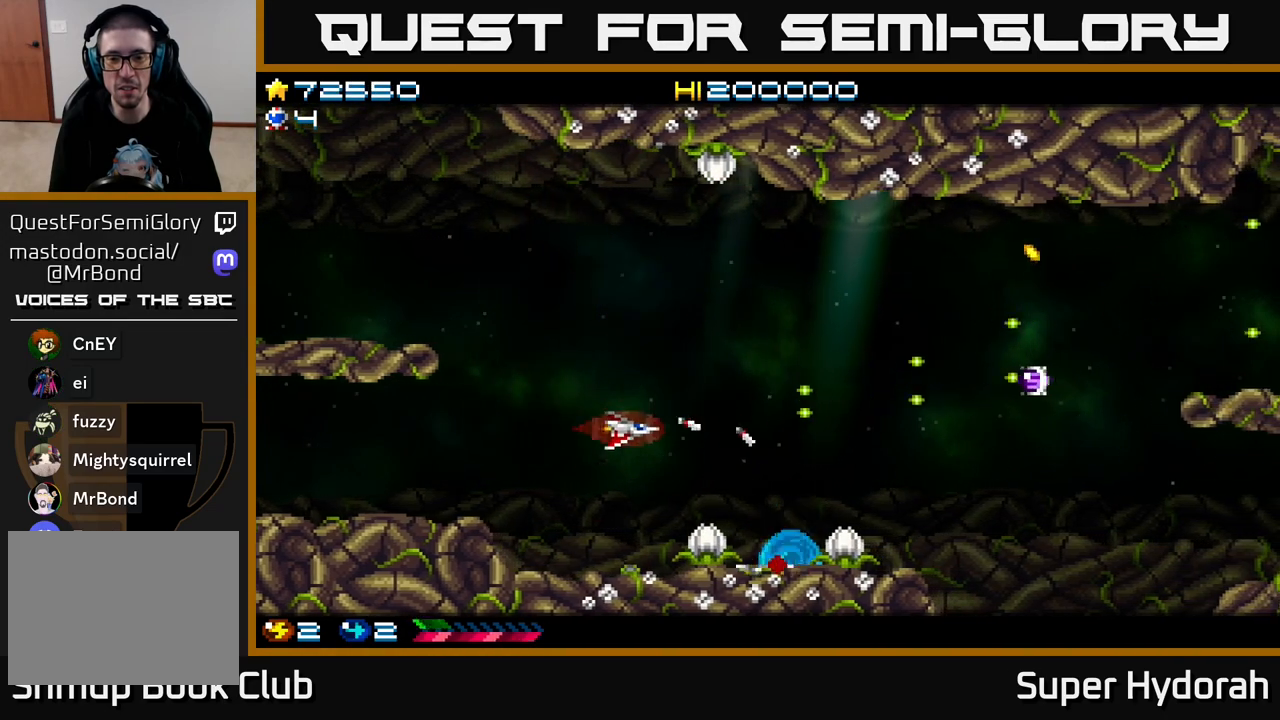
{"buttons": ["A", "DPAD_UP"], "left_stick": "center", "events": [[83, "DPAD_LEFT", "down"], [300, "DPAD_DOWN", "up"], [367, "DPAD_UP", "down"], [400, "DPAD_LEFT", "up"]]}
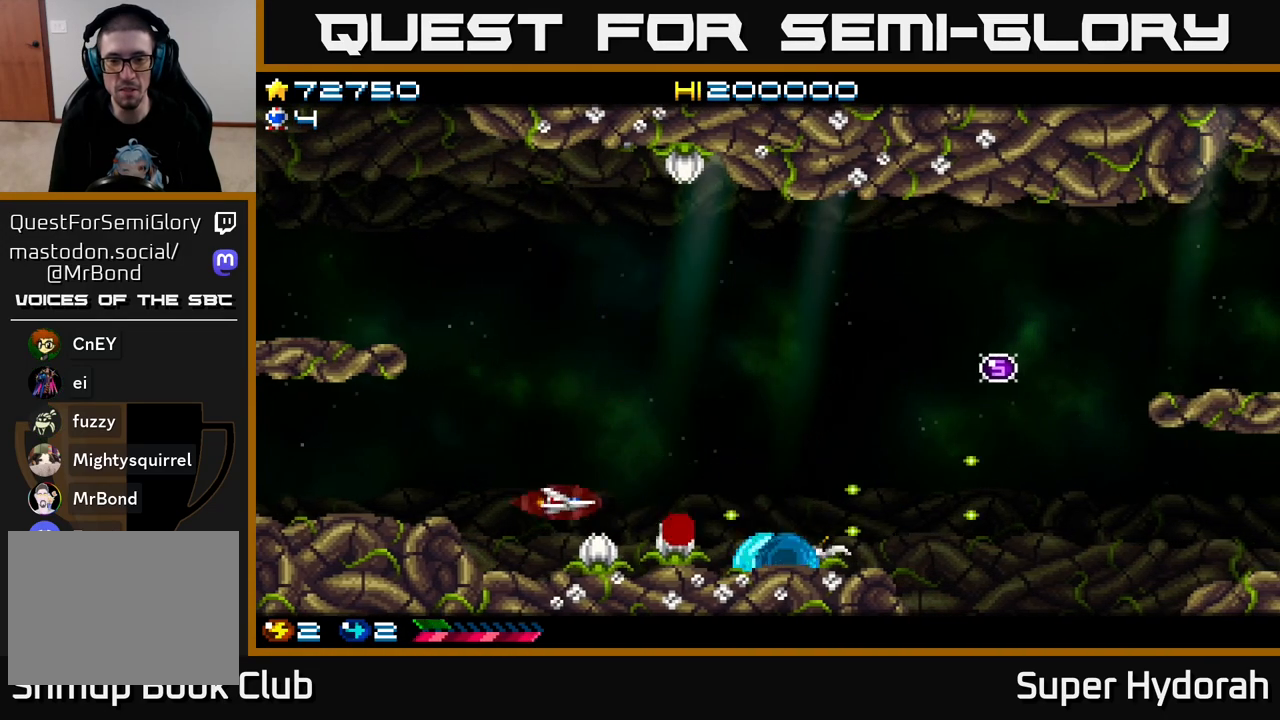
{"buttons": ["A", "DPAD_UP"], "left_stick": "center", "events": [[167, "DPAD_LEFT", "down"], [267, "DPAD_UP", "up"], [417, "DPAD_UP", "down"], [433, "DPAD_LEFT", "up"]]}
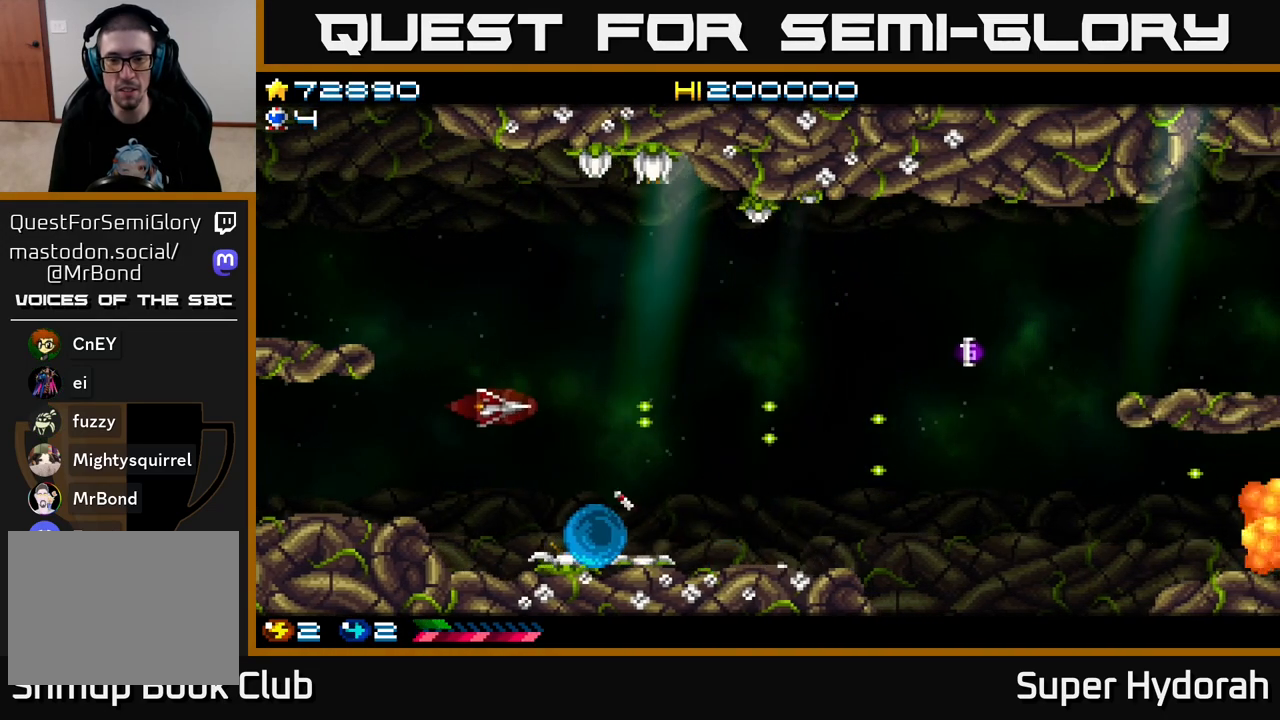
{"buttons": ["A", "DPAD_UP", "DPAD_LEFT"], "left_stick": "center", "events": [[33, "DPAD_RIGHT", "down"], [217, "DPAD_RIGHT", "up"], [317, "DPAD_LEFT", "down"]]}
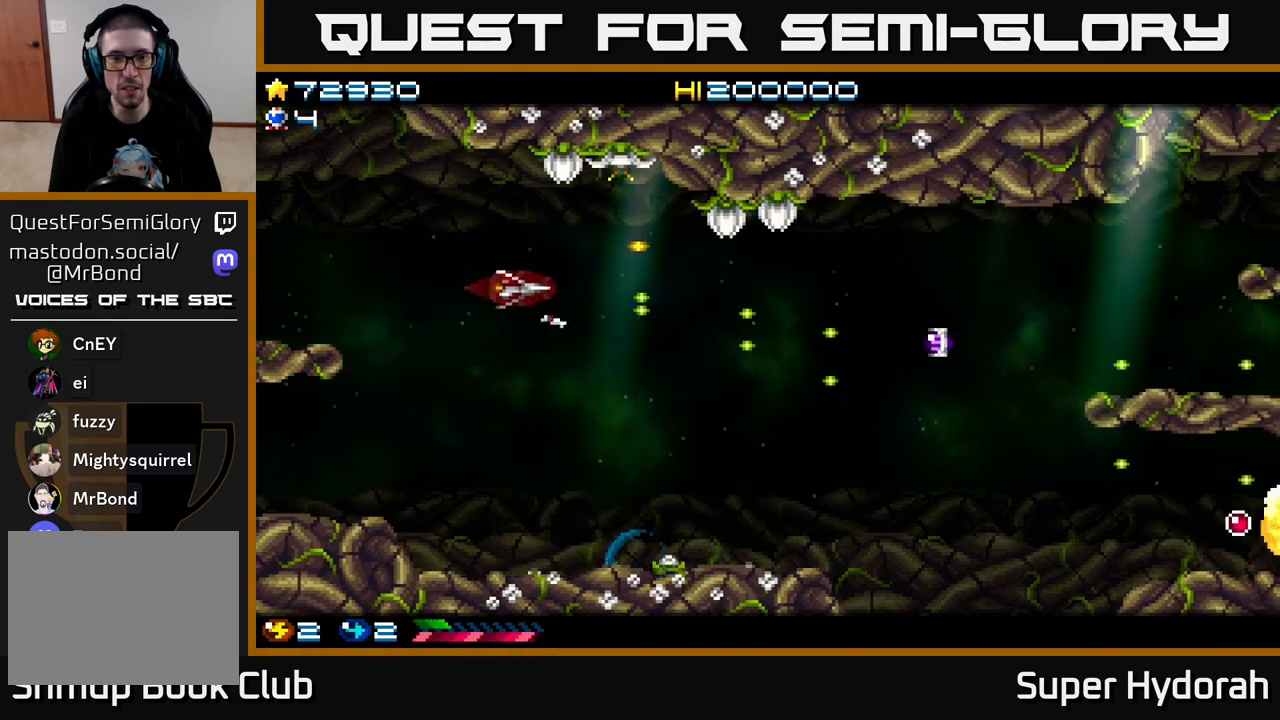
{"buttons": ["A", "DPAD_DOWN", "DPAD_RIGHT"], "left_stick": "center", "events": [[317, "DPAD_LEFT", "up"], [433, "DPAD_UP", "up"], [450, "DPAD_RIGHT", "down"], [483, "DPAD_DOWN", "down"]]}
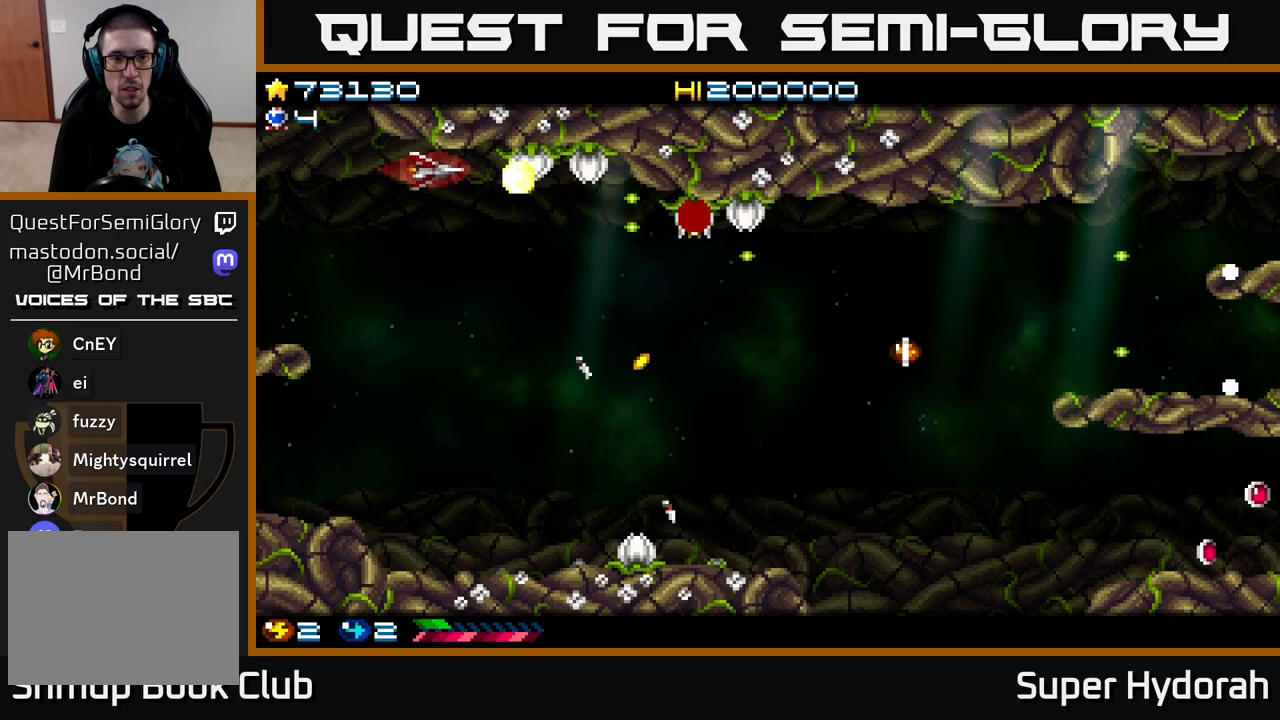
{"buttons": ["A", "DPAD_DOWN", "DPAD_RIGHT"], "left_stick": "center", "events": []}
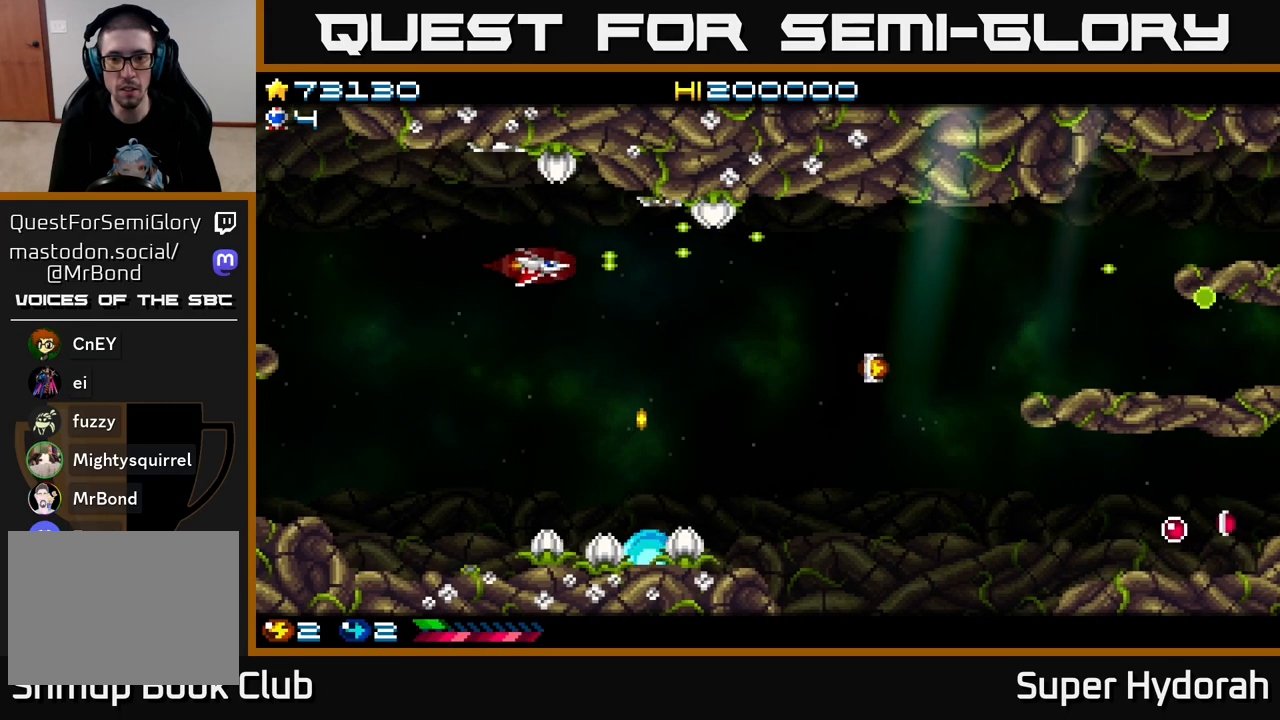
{"buttons": ["A", "DPAD_RIGHT"], "left_stick": "center", "events": [[133, "DPAD_DOWN", "up"]]}
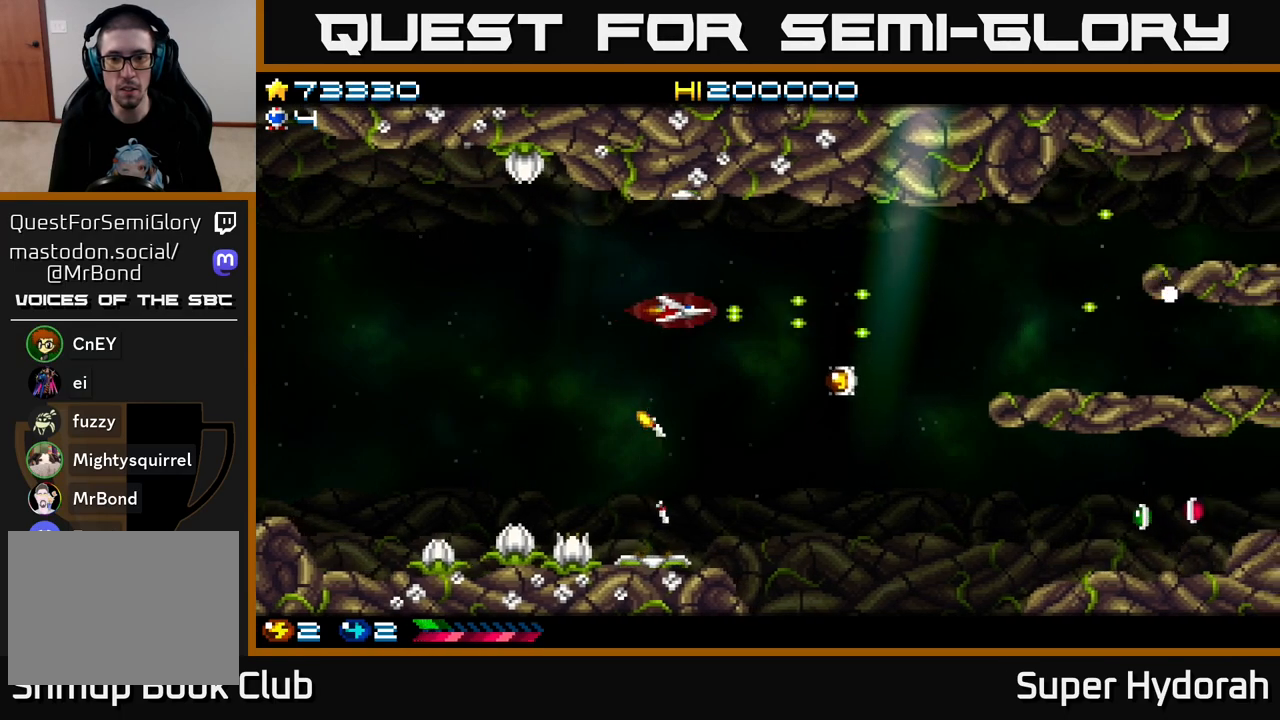
{"buttons": ["A", "DPAD_DOWN", "DPAD_RIGHT"], "left_stick": "center", "events": [[100, "DPAD_DOWN", "down"]]}
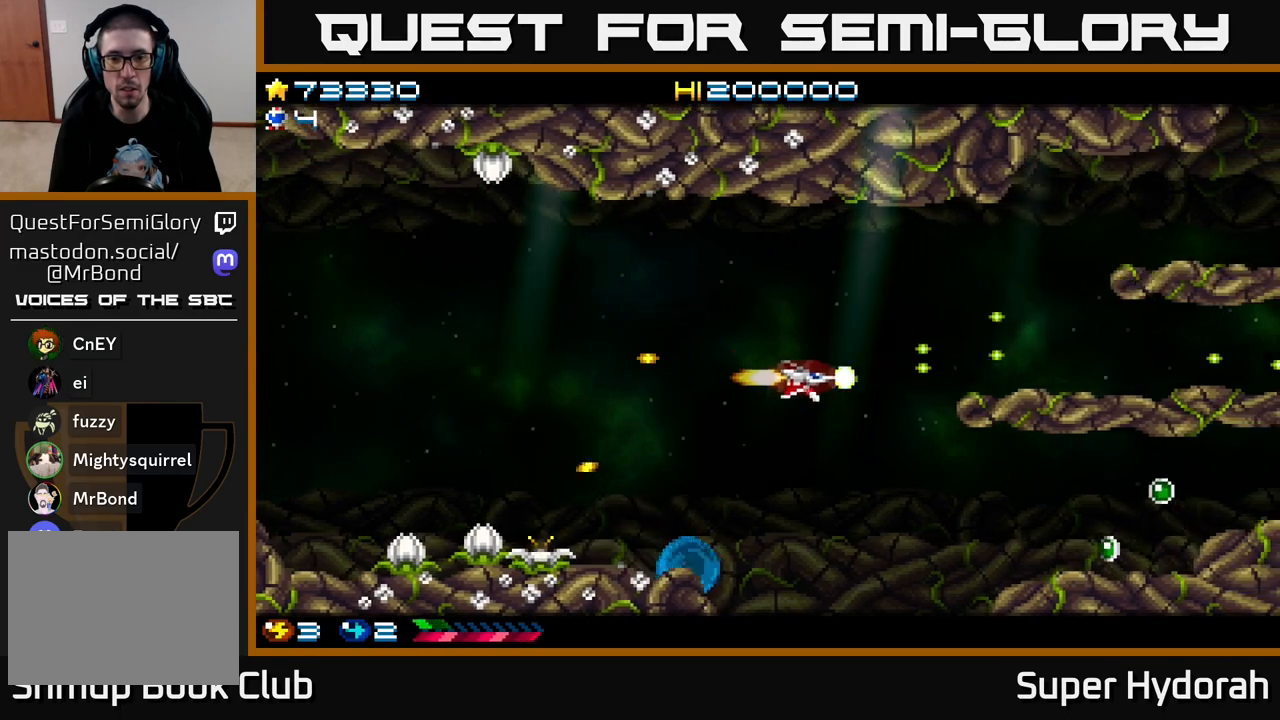
{"buttons": ["A", "DPAD_RIGHT"], "left_stick": "center", "events": [[467, "DPAD_DOWN", "up"]]}
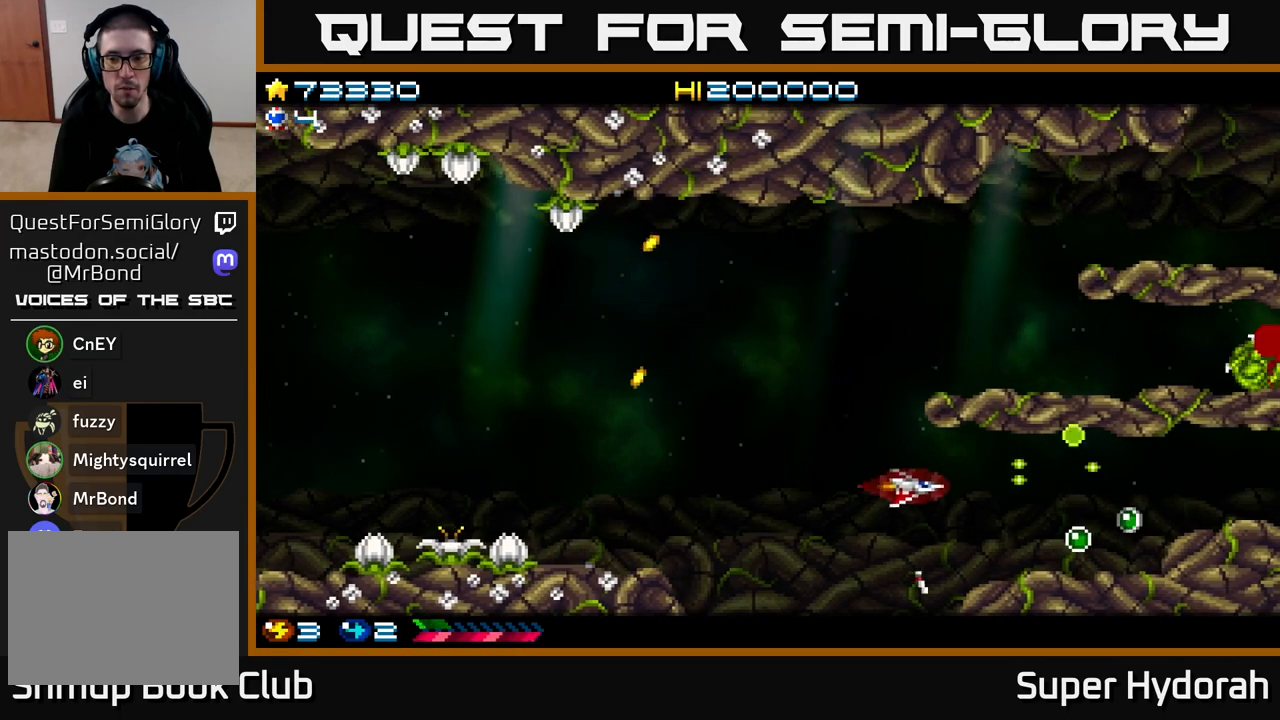
{"buttons": ["A", "DPAD_RIGHT"], "left_stick": "center", "events": [[317, "DPAD_DOWN", "down"], [367, "DPAD_DOWN", "up"]]}
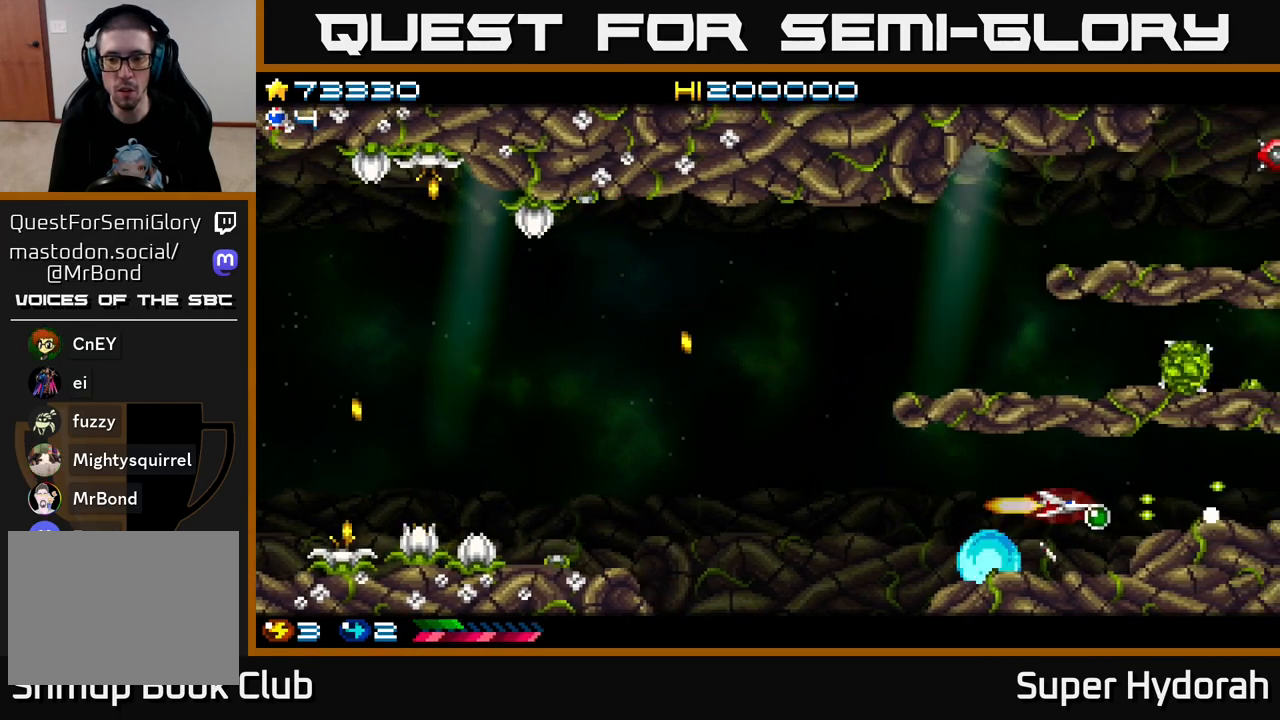
{"buttons": ["A", "DPAD_LEFT"], "left_stick": "center", "events": [[33, "DPAD_DOWN", "down"], [67, "DPAD_DOWN", "up"], [67, "DPAD_RIGHT", "up"], [100, "DPAD_LEFT", "down"], [133, "DPAD_UP", "down"], [183, "DPAD_UP", "up"]]}
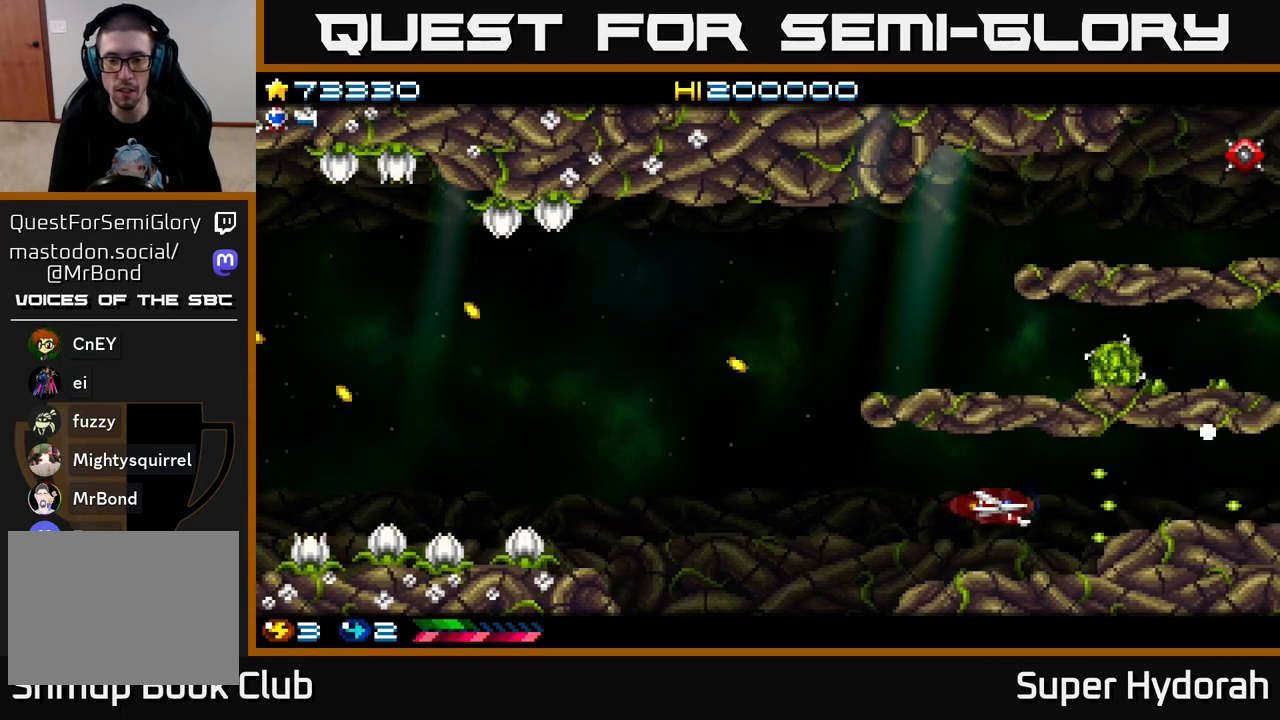
{"buttons": ["A", "DPAD_UP", "DPAD_RIGHT"], "left_stick": "center", "events": [[17, "DPAD_UP", "down"], [133, "DPAD_UP", "up"], [433, "DPAD_LEFT", "up"], [433, "DPAD_RIGHT", "down"], [483, "DPAD_UP", "down"]]}
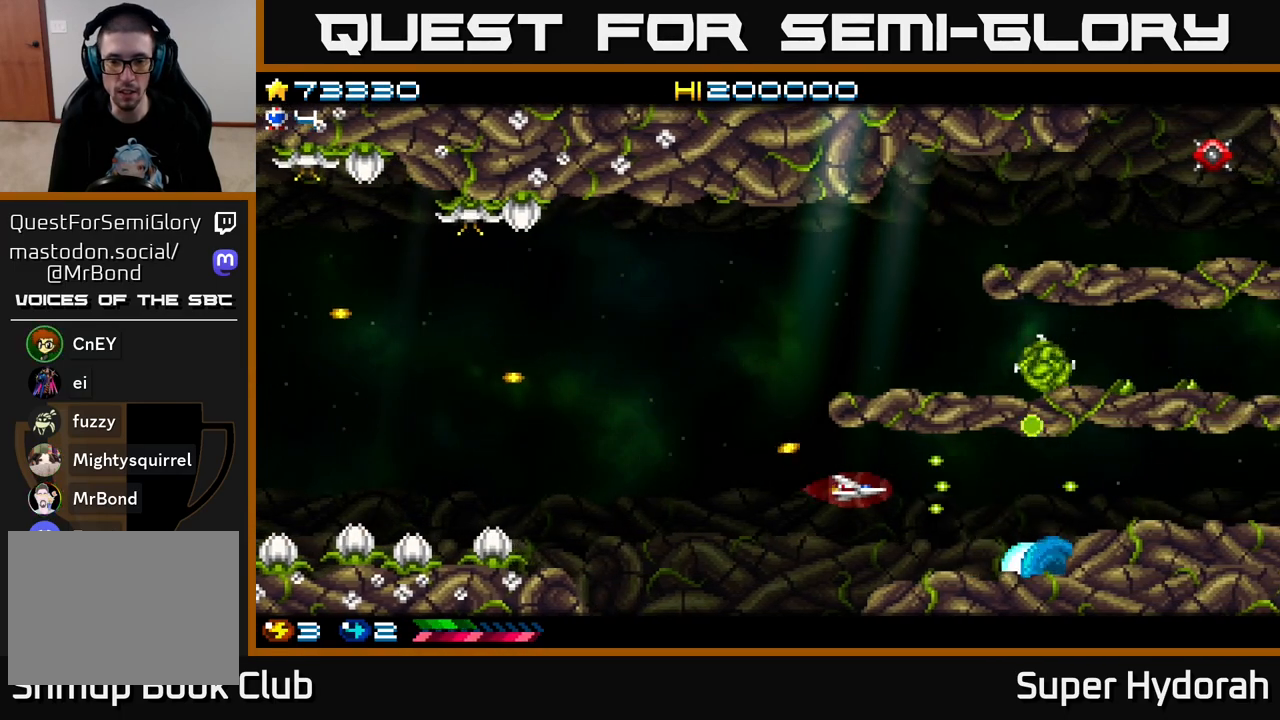
{"buttons": ["A", "DPAD_UP", "DPAD_LEFT"], "left_stick": "center", "events": [[17, "DPAD_RIGHT", "up"], [67, "DPAD_LEFT", "down"], [83, "DPAD_UP", "up"], [417, "DPAD_UP", "down"]]}
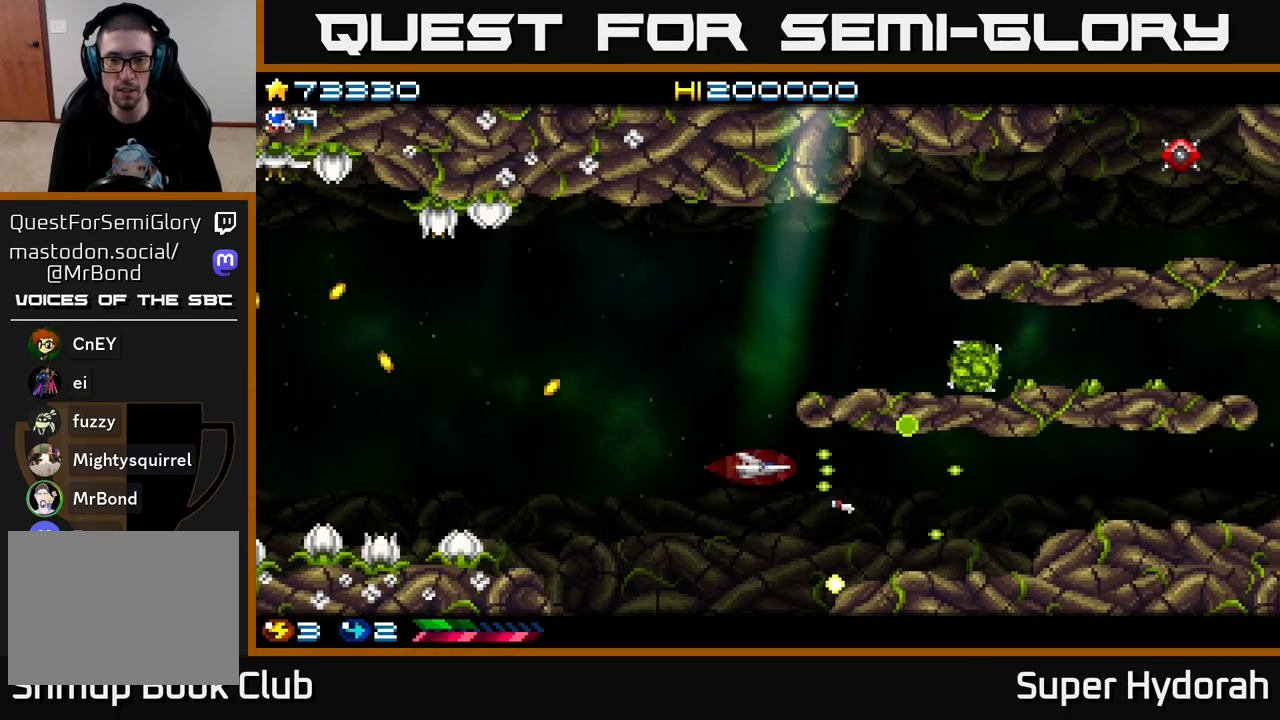
{"buttons": ["A", "DPAD_RIGHT"], "left_stick": "center", "events": [[83, "DPAD_LEFT", "up"], [367, "DPAD_RIGHT", "down"], [400, "DPAD_UP", "up"]]}
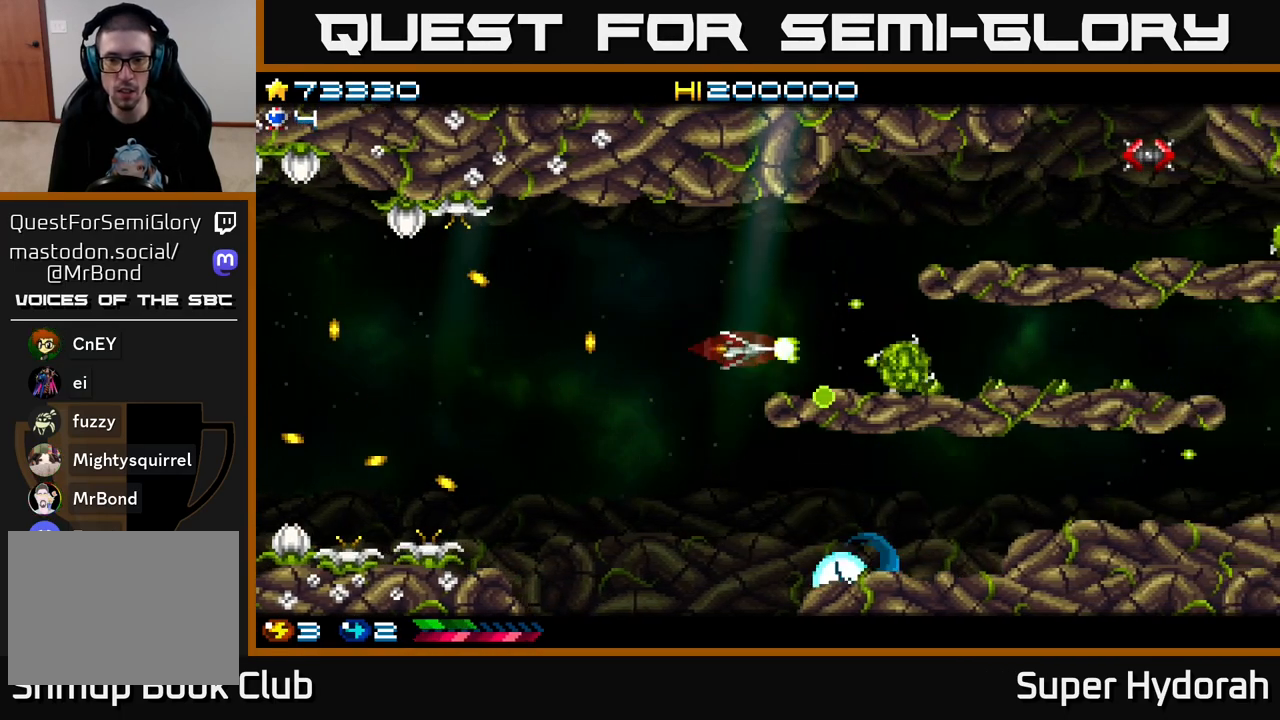
{"buttons": ["A", "DPAD_LEFT"], "left_stick": "center", "events": [[50, "DPAD_RIGHT", "up"], [233, "DPAD_LEFT", "down"], [383, "DPAD_LEFT", "up"], [500, "DPAD_LEFT", "down"]]}
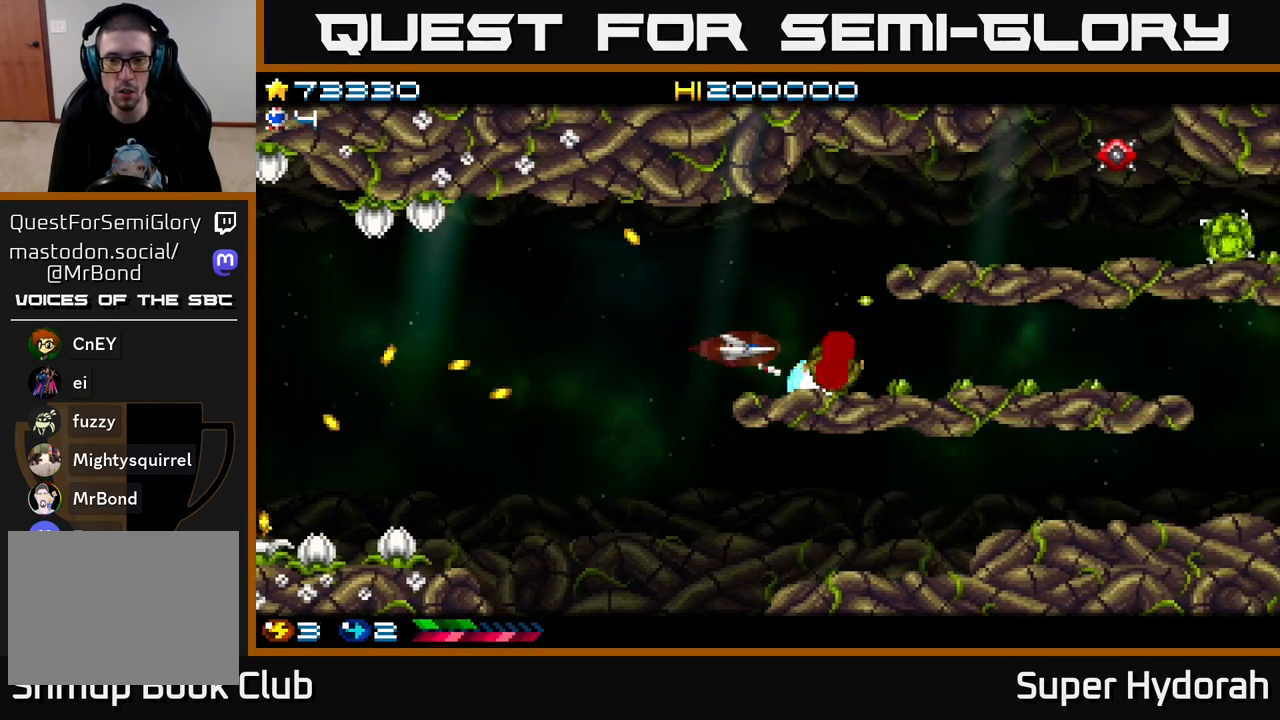
{"buttons": ["A", "DPAD_LEFT"], "left_stick": "center", "events": [[117, "DPAD_LEFT", "up"], [217, "DPAD_LEFT", "down"], [283, "DPAD_LEFT", "up"], [383, "DPAD_LEFT", "down"]]}